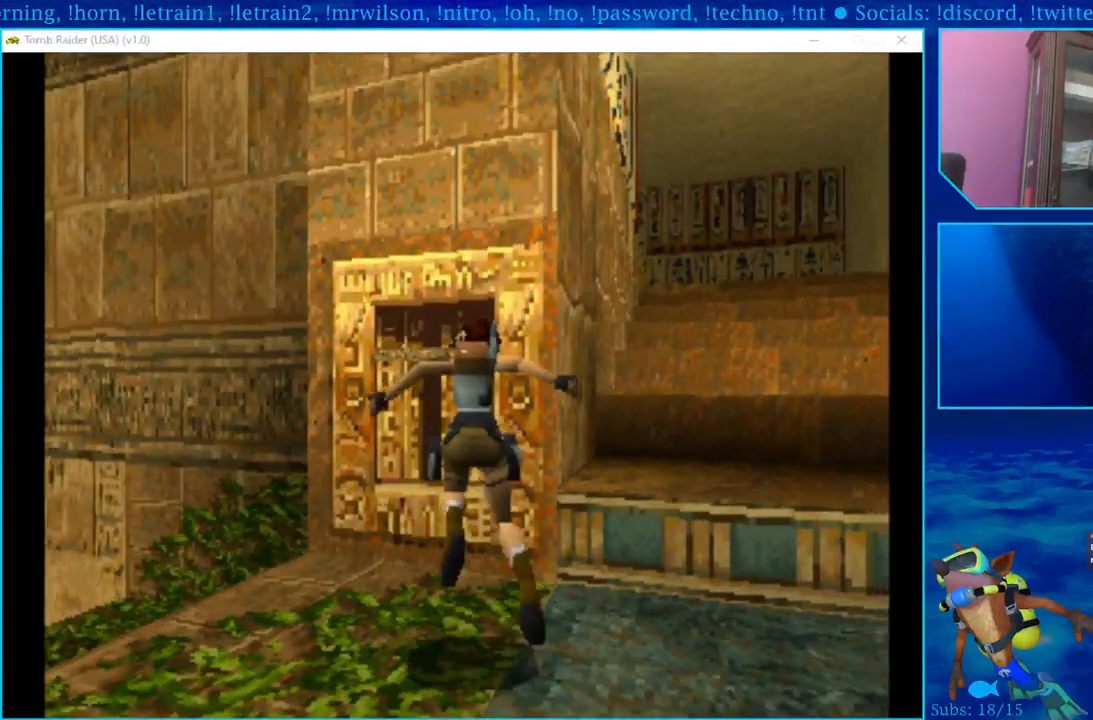
Gameplay with a controller (PlayStation layout); each line is a JSON object with the inputs held at the frame after it. "events" lists button and stick changes between this image and that frame as [ms after this image, input, new state], when the widget could be followed in between.
{"buttons": [], "left_stick": "center", "right_stick": "center", "events": []}
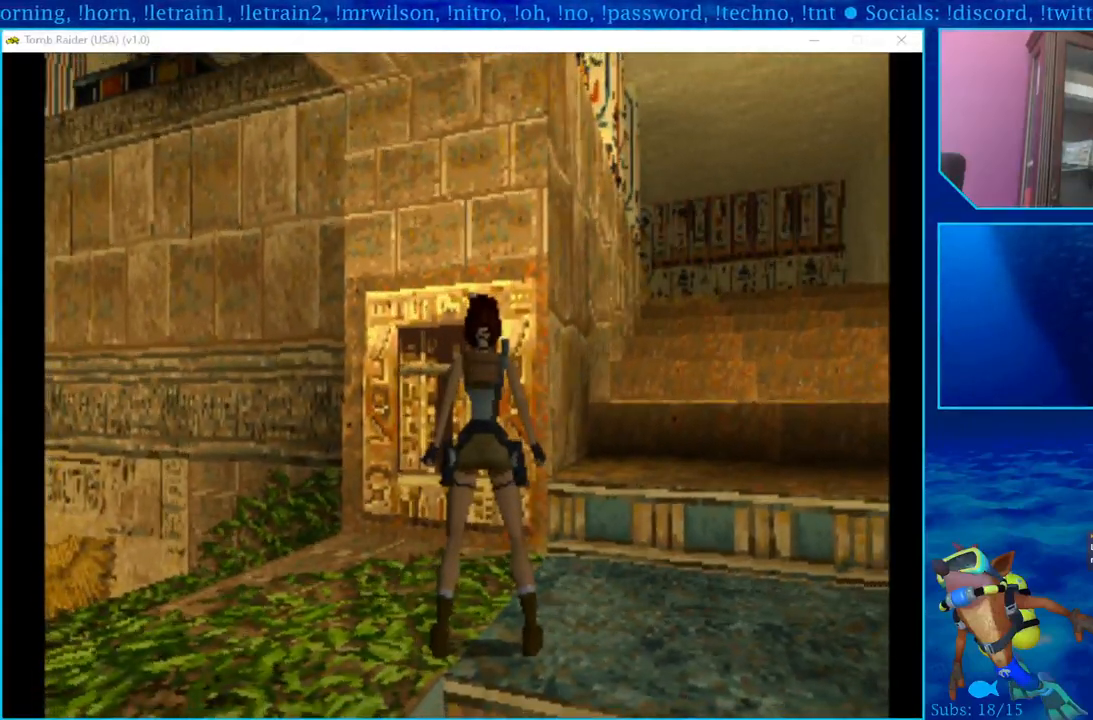
{"buttons": ["DPAD_UP"], "left_stick": "center", "right_stick": "center", "events": [[100, "DPAD_LEFT", "down"], [117, "DPAD_UP", "down"], [433, "DPAD_LEFT", "up"]]}
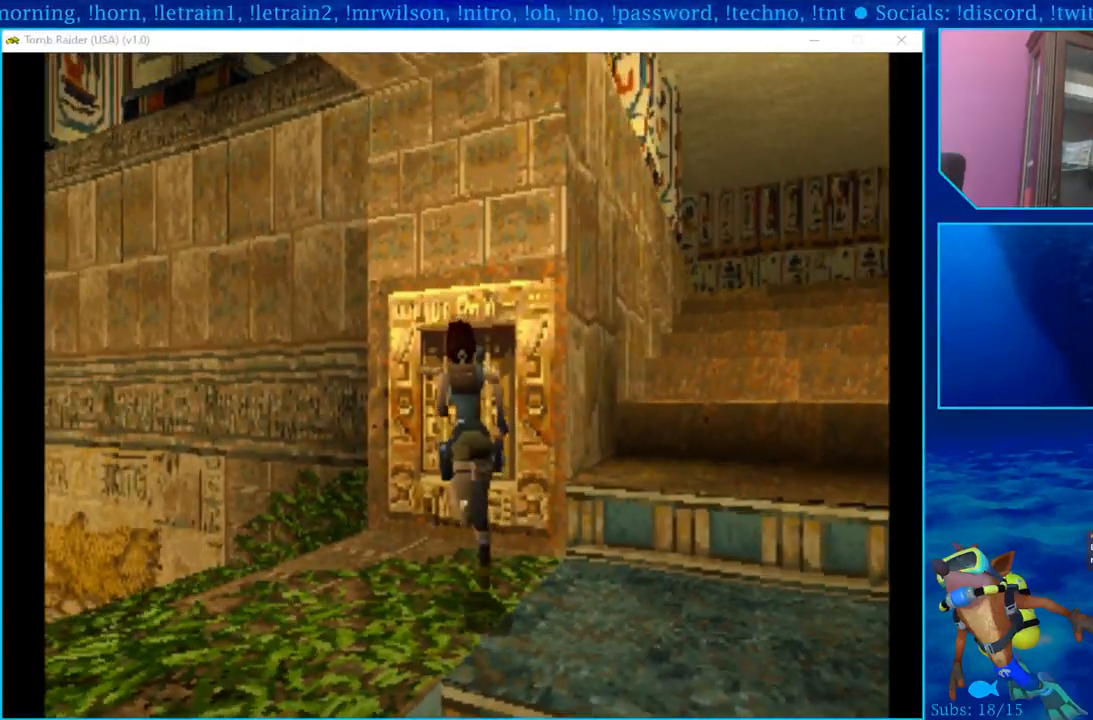
{"buttons": ["DPAD_RIGHT"], "left_stick": "center", "right_stick": "center", "events": [[300, "DPAD_UP", "up"], [333, "DPAD_RIGHT", "down"]]}
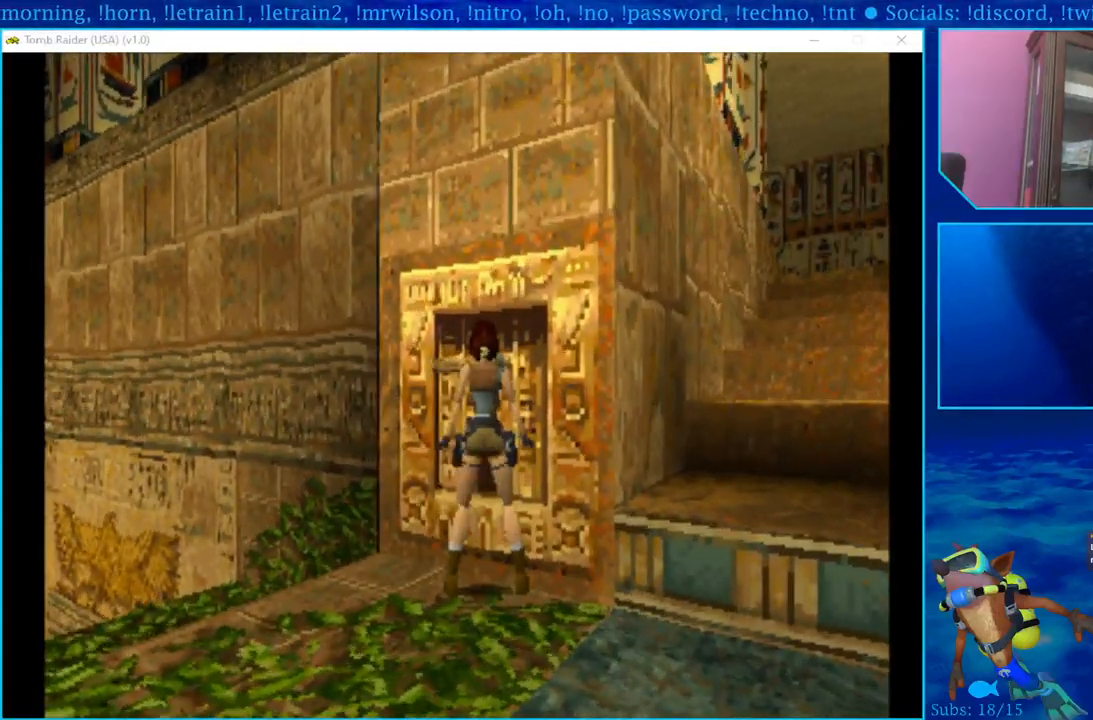
{"buttons": ["CROSS"], "left_stick": "center", "right_stick": "center", "events": [[433, "CROSS", "down"], [433, "DPAD_RIGHT", "up"]]}
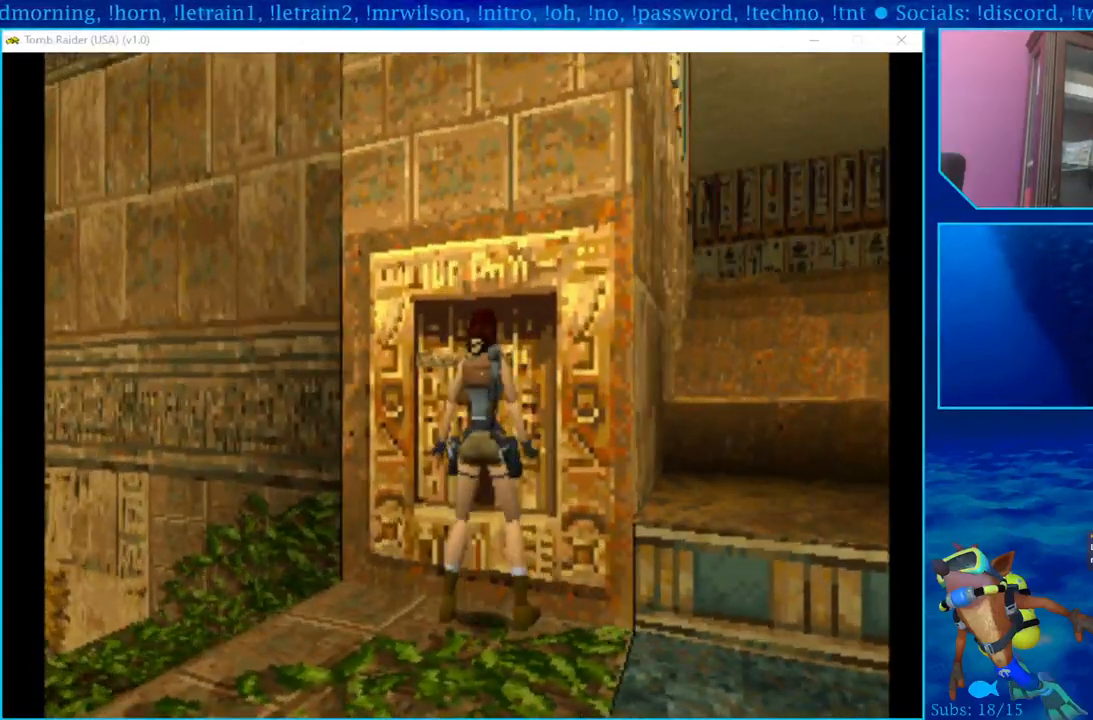
{"buttons": [], "left_stick": "center", "right_stick": "center", "events": [[100, "CROSS", "up"], [183, "CROSS", "down"], [317, "CROSS", "up"]]}
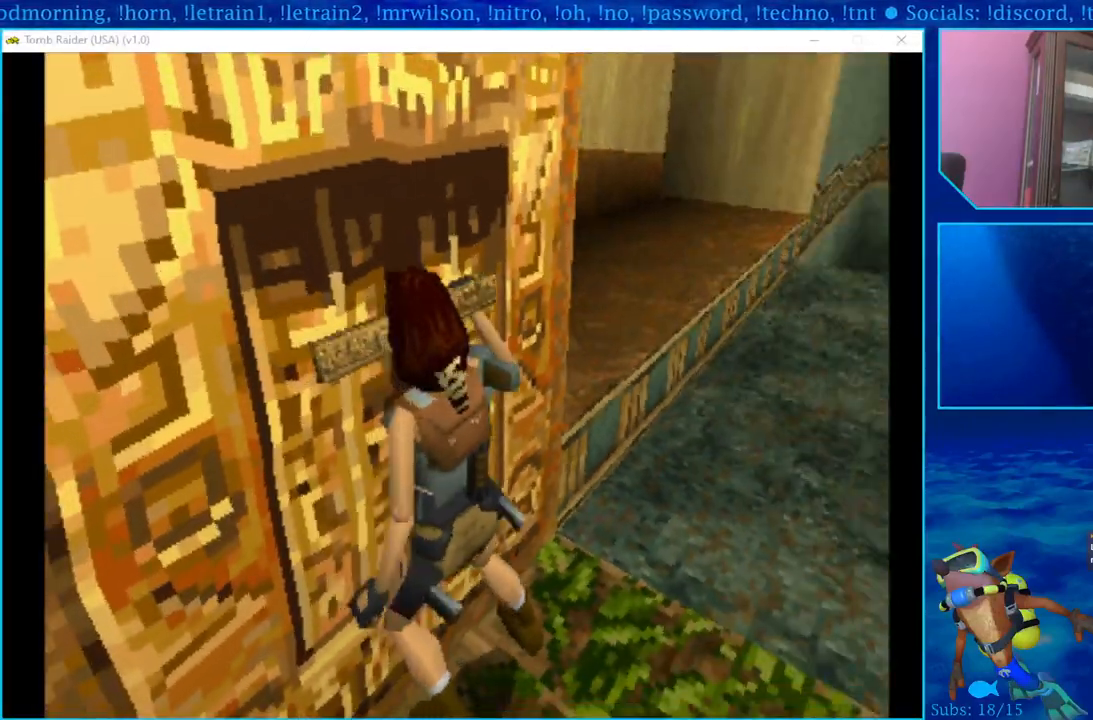
{"buttons": [], "left_stick": "center", "right_stick": "center", "events": []}
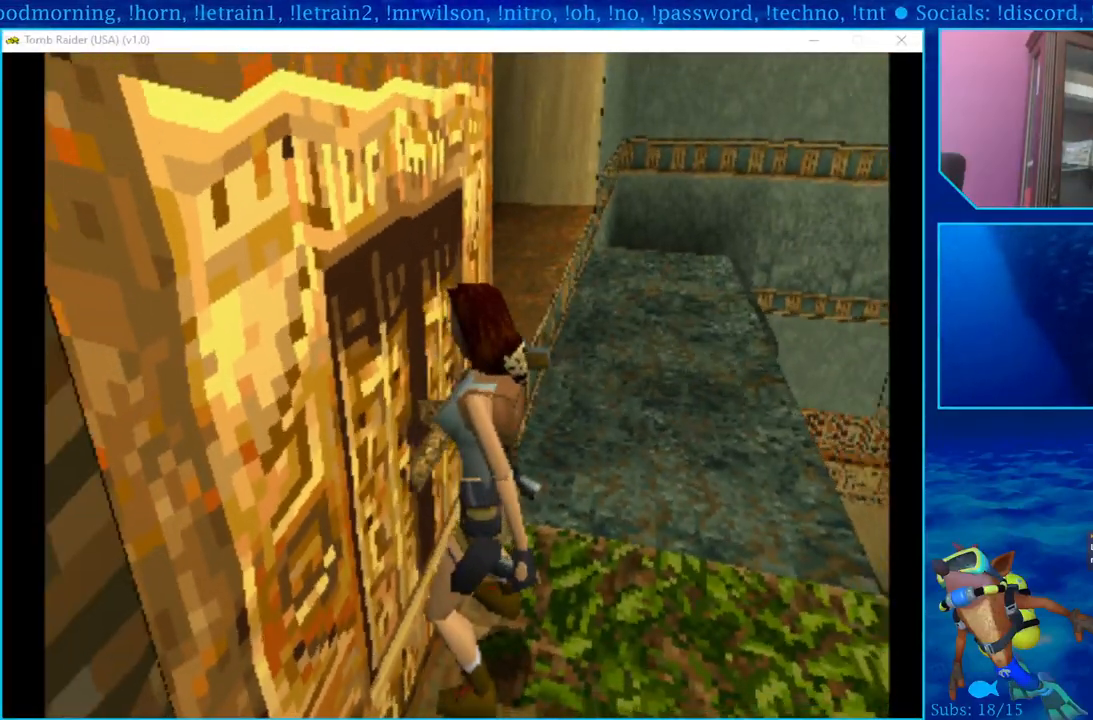
{"buttons": [], "left_stick": "center", "right_stick": "center", "events": []}
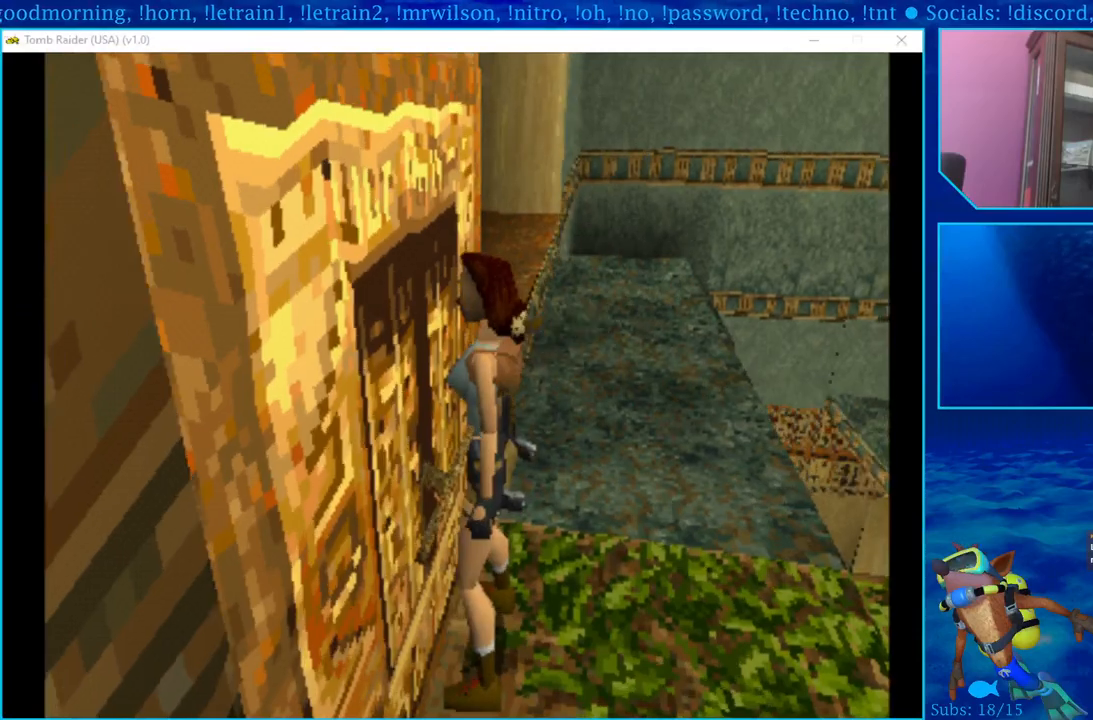
{"buttons": [], "left_stick": "center", "right_stick": "center", "events": []}
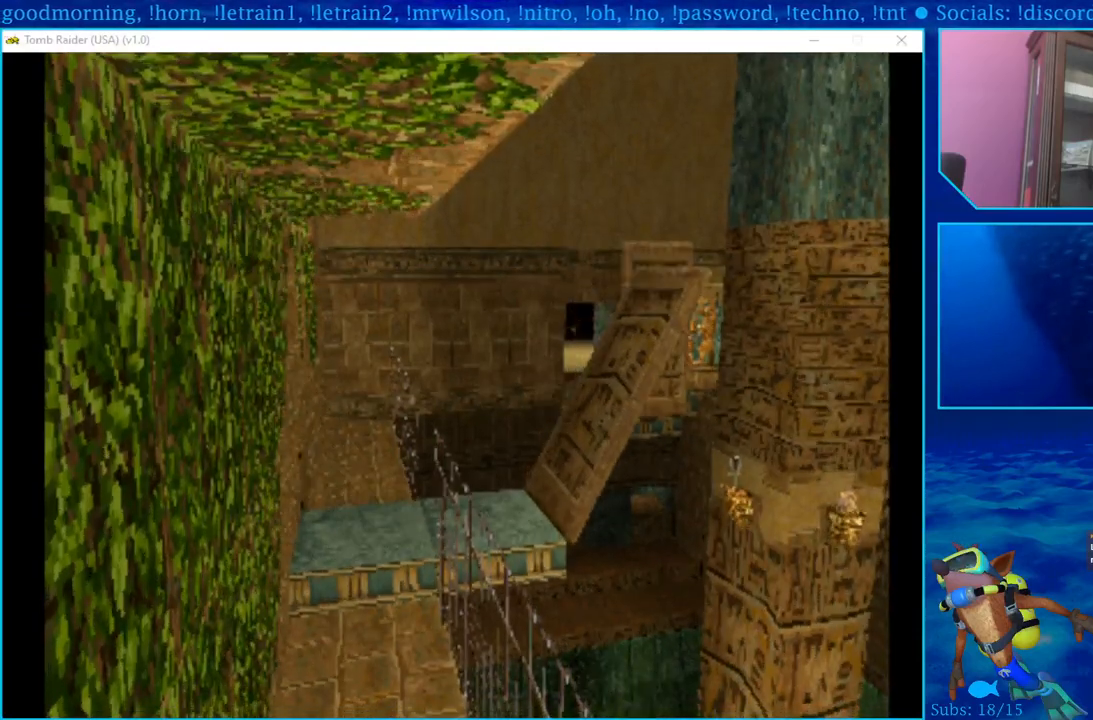
{"buttons": [], "left_stick": "center", "right_stick": "center", "events": []}
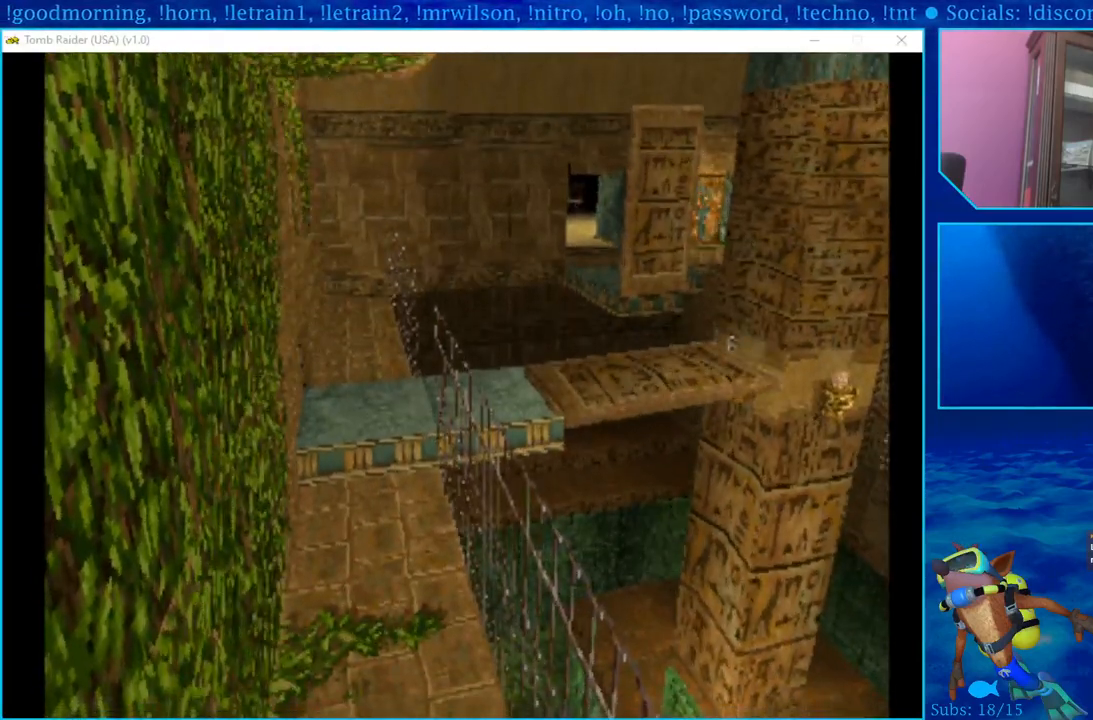
{"buttons": [], "left_stick": "center", "right_stick": "center", "events": []}
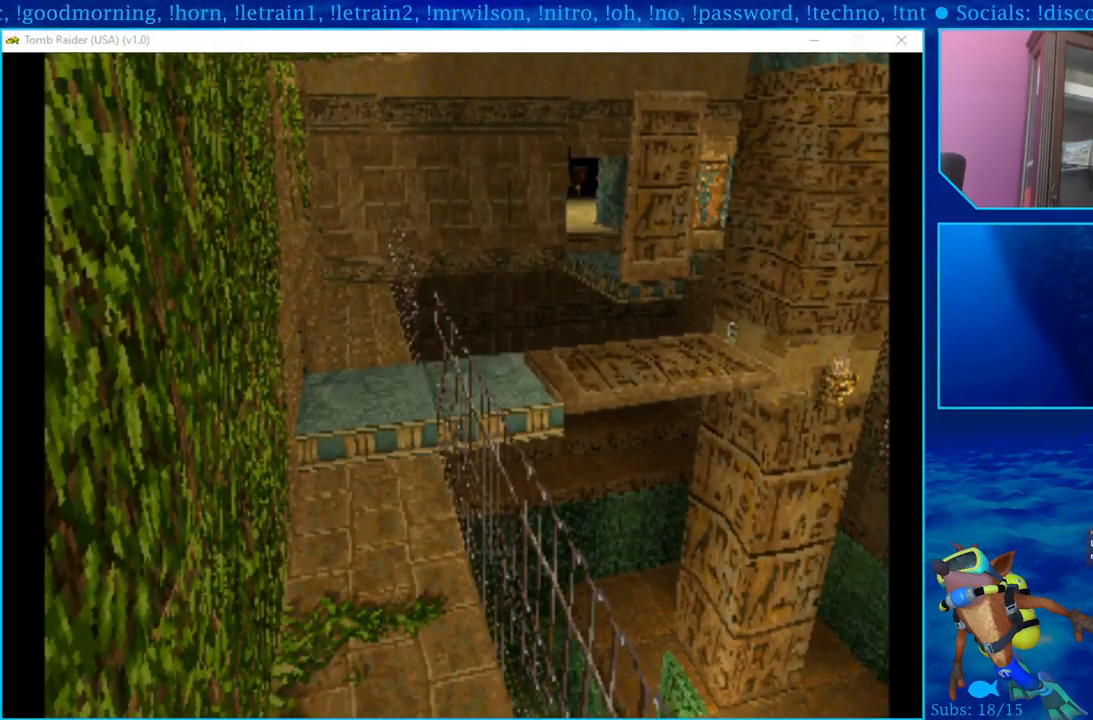
{"buttons": [], "left_stick": "center", "right_stick": "center", "events": []}
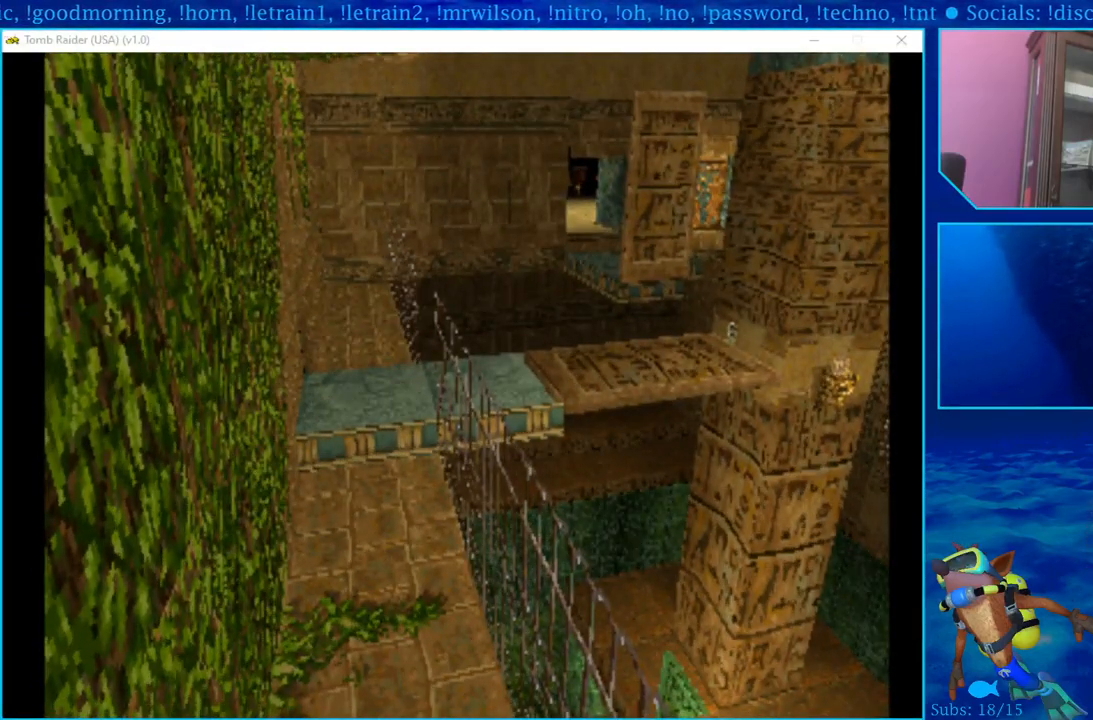
{"buttons": ["DPAD_LEFT"], "left_stick": "center", "right_stick": "center", "events": [[83, "DPAD_LEFT", "down"]]}
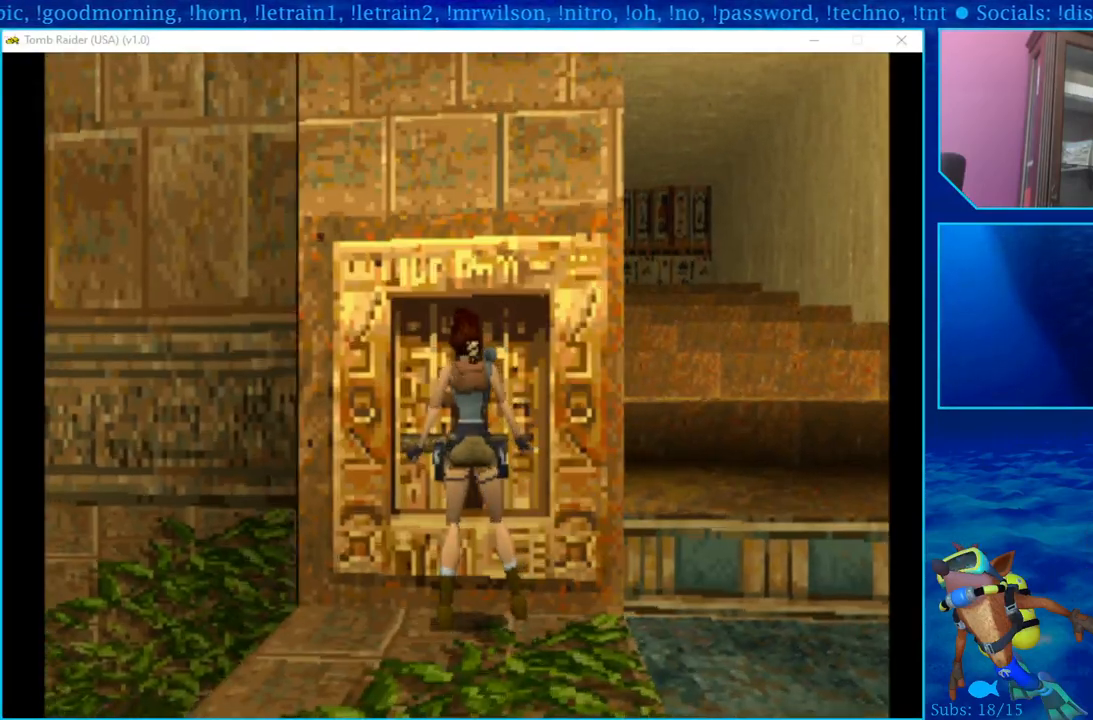
{"buttons": ["DPAD_LEFT"], "left_stick": "center", "right_stick": "center", "events": []}
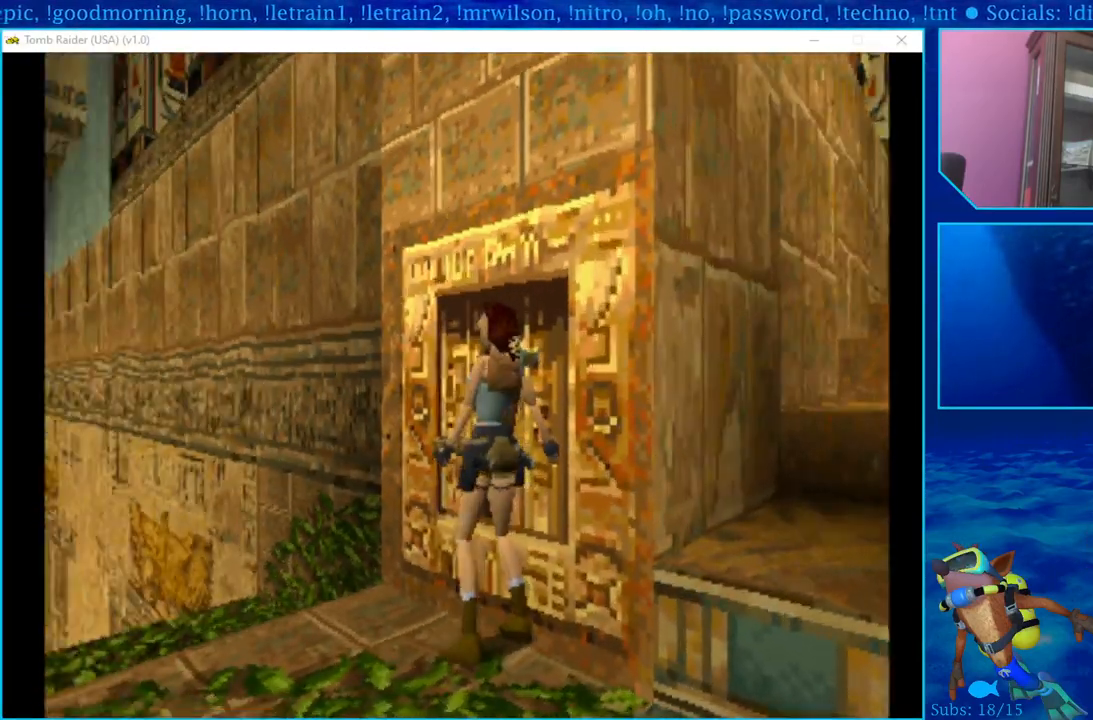
{"buttons": [], "left_stick": "center", "right_stick": "center", "events": [[300, "DPAD_LEFT", "up"]]}
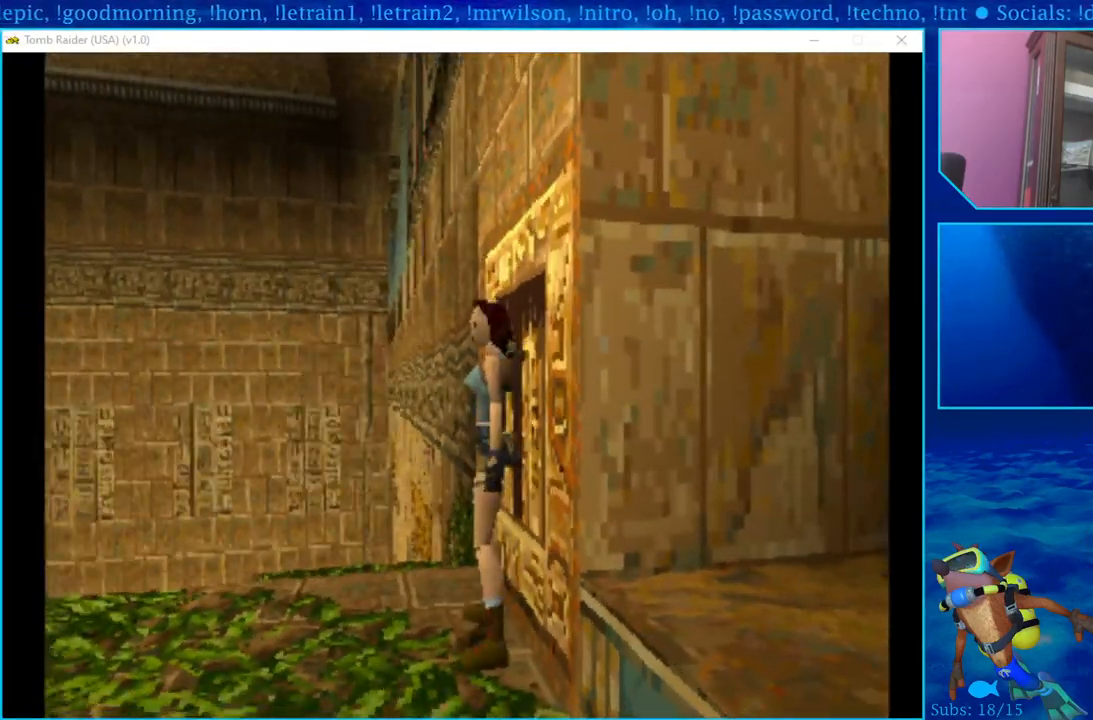
{"buttons": ["DPAD_UP"], "left_stick": "center", "right_stick": "center", "events": [[83, "DPAD_UP", "down"]]}
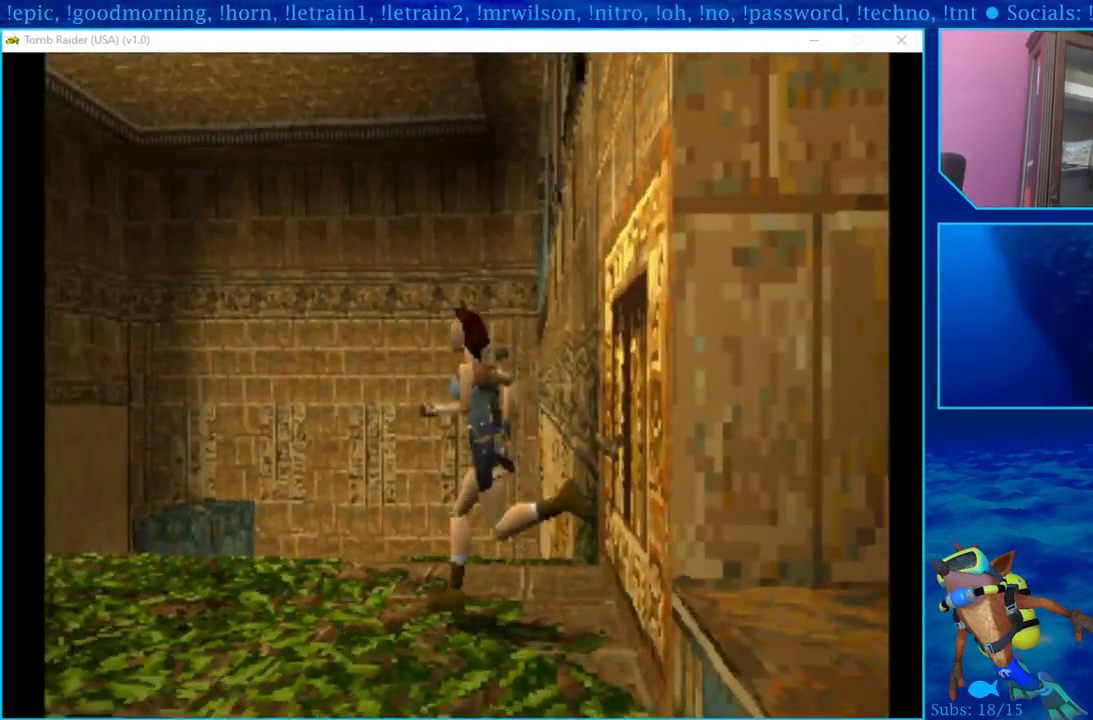
{"buttons": ["DPAD_UP"], "left_stick": "center", "right_stick": "center", "events": []}
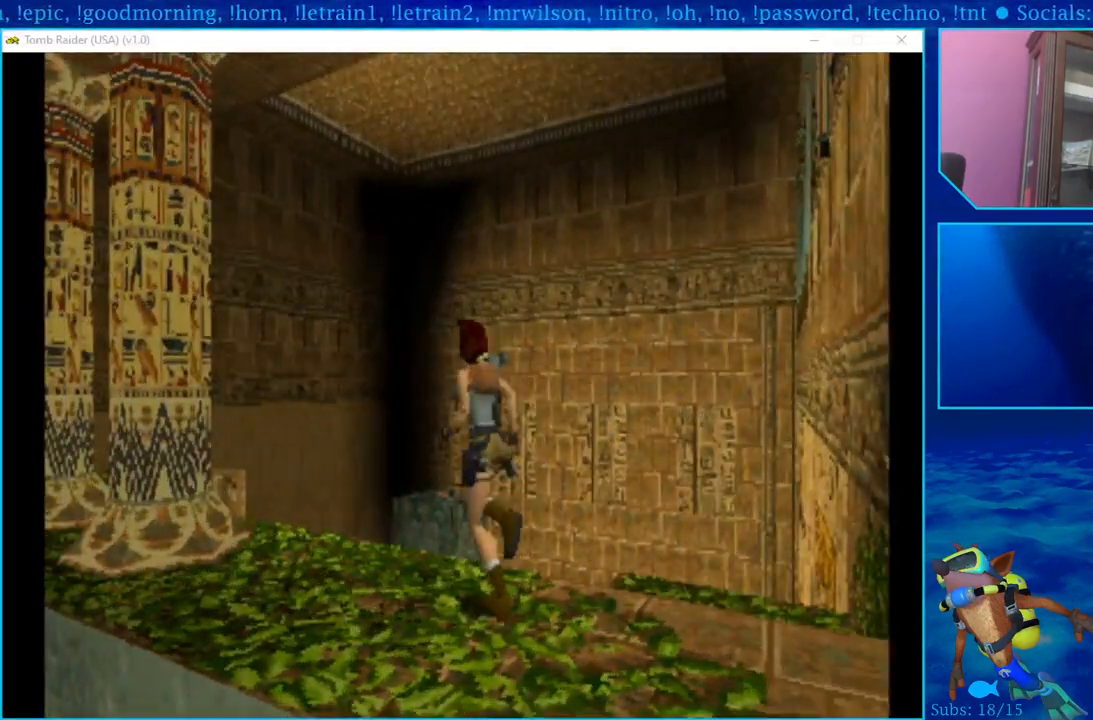
{"buttons": [], "left_stick": "center", "right_stick": "center", "events": [[183, "DPAD_UP", "up"]]}
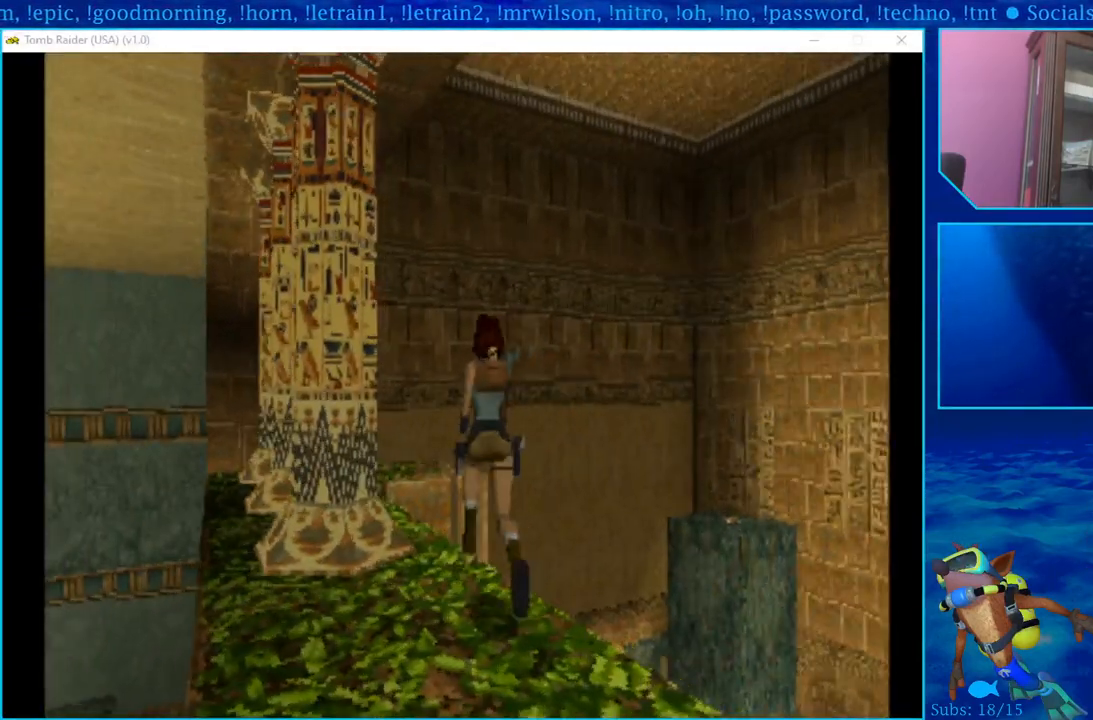
{"buttons": ["R1"], "left_stick": "center", "right_stick": "center", "events": [[233, "R1", "down"]]}
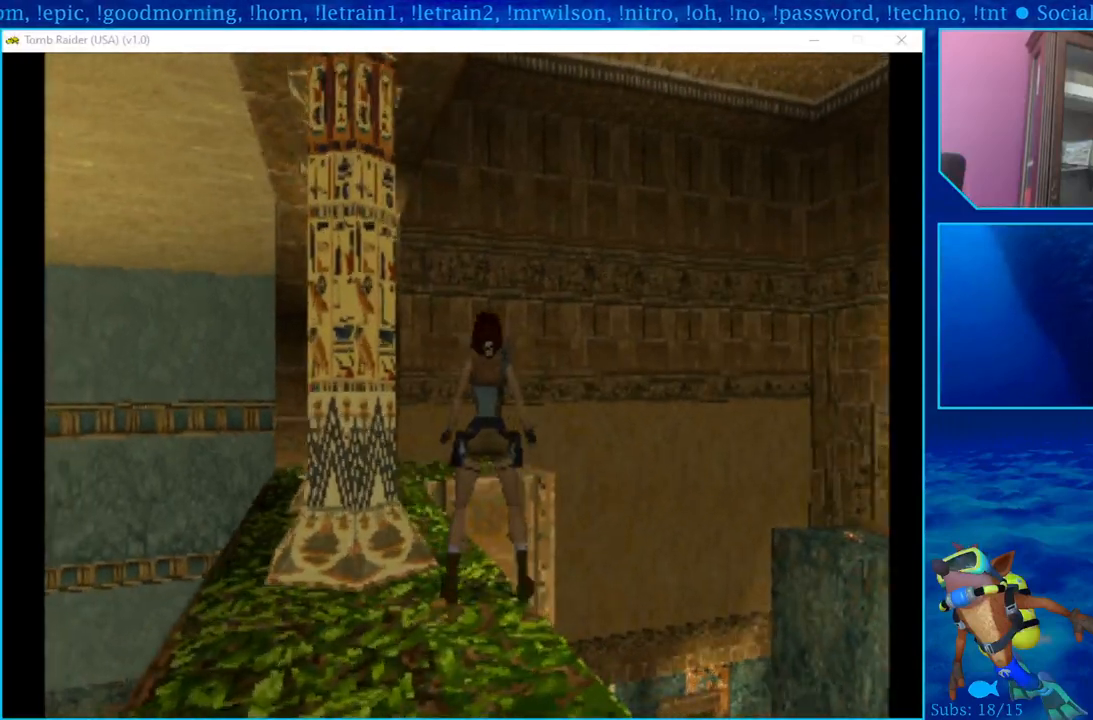
{"buttons": ["R1", "DPAD_UP", "DPAD_LEFT"], "left_stick": "center", "right_stick": "center", "events": [[83, "DPAD_UP", "down"], [183, "DPAD_LEFT", "down"], [367, "DPAD_LEFT", "up"], [500, "DPAD_LEFT", "down"]]}
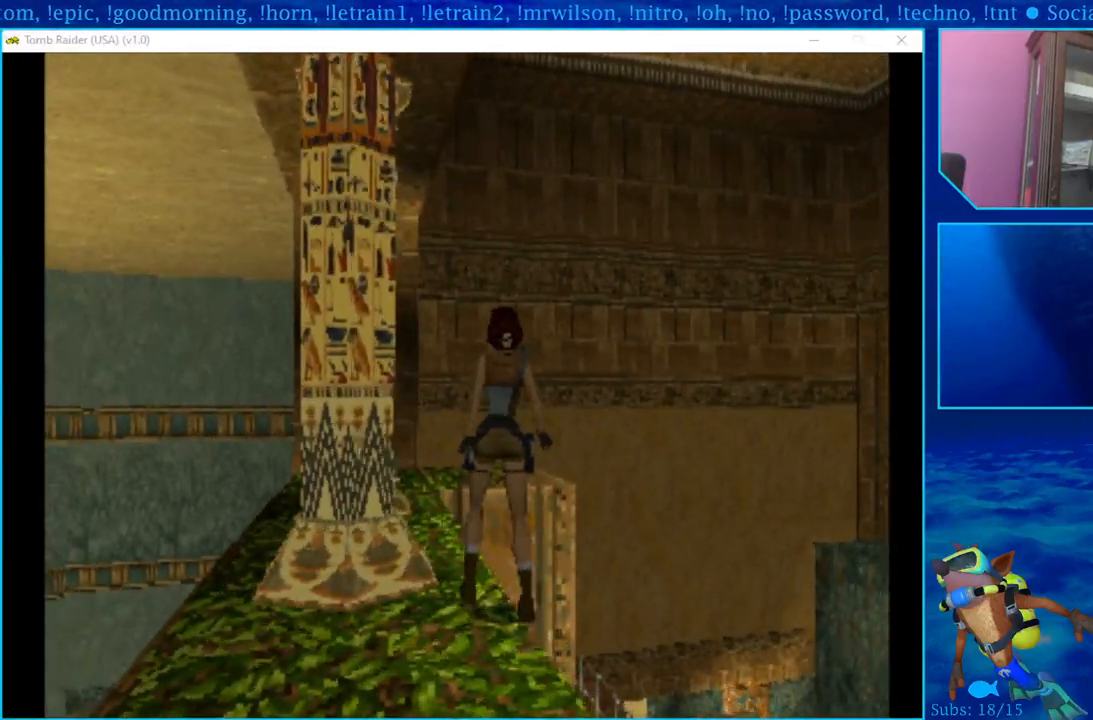
{"buttons": ["R1", "DPAD_UP"], "left_stick": "center", "right_stick": "center", "events": [[250, "DPAD_LEFT", "up"]]}
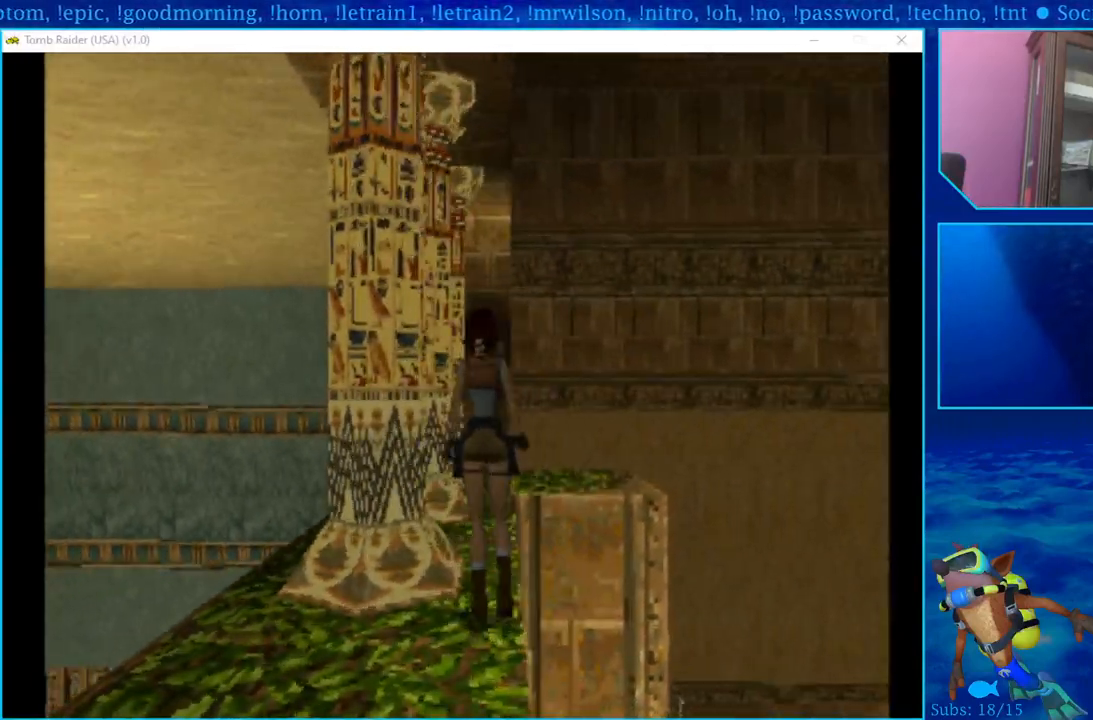
{"buttons": ["R1", "DPAD_UP"], "left_stick": "center", "right_stick": "center", "events": []}
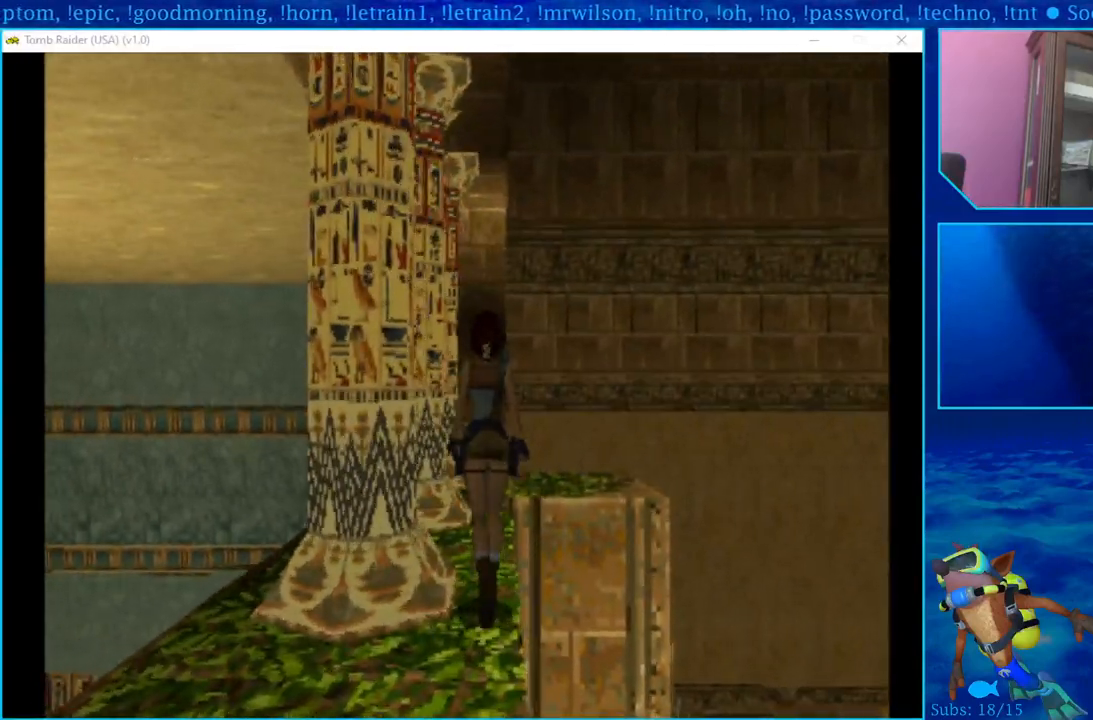
{"buttons": ["R1", "DPAD_UP"], "left_stick": "center", "right_stick": "center", "events": [[300, "DPAD_RIGHT", "down"], [467, "DPAD_RIGHT", "up"]]}
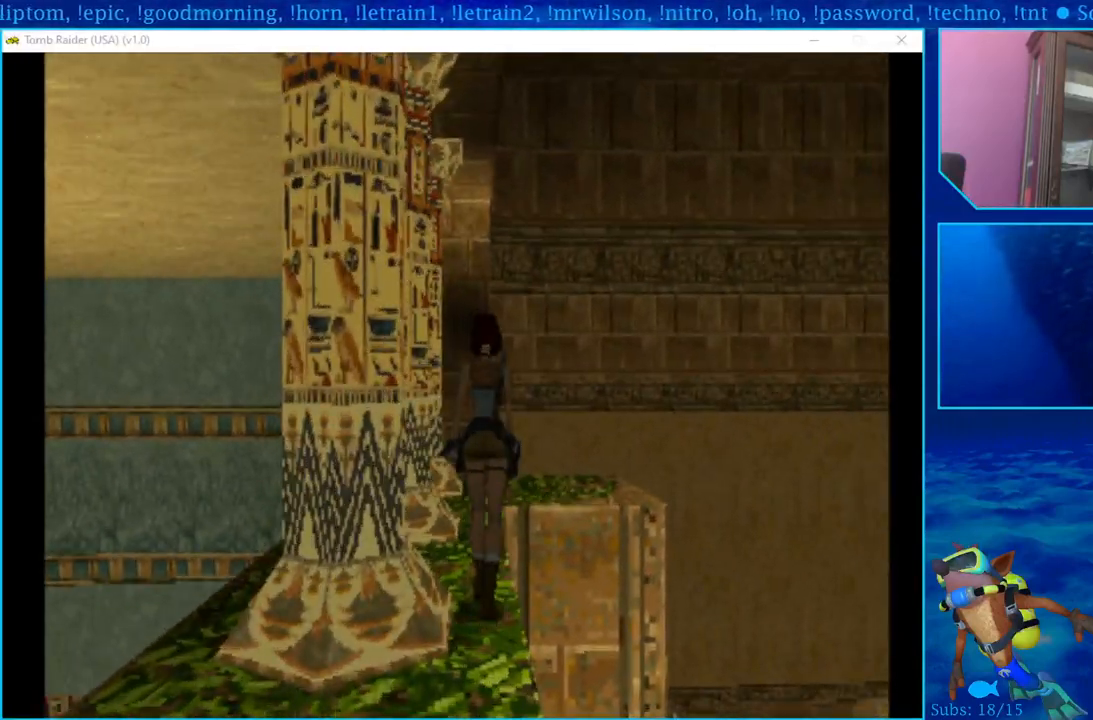
{"buttons": ["R1", "DPAD_UP"], "left_stick": "center", "right_stick": "center", "events": []}
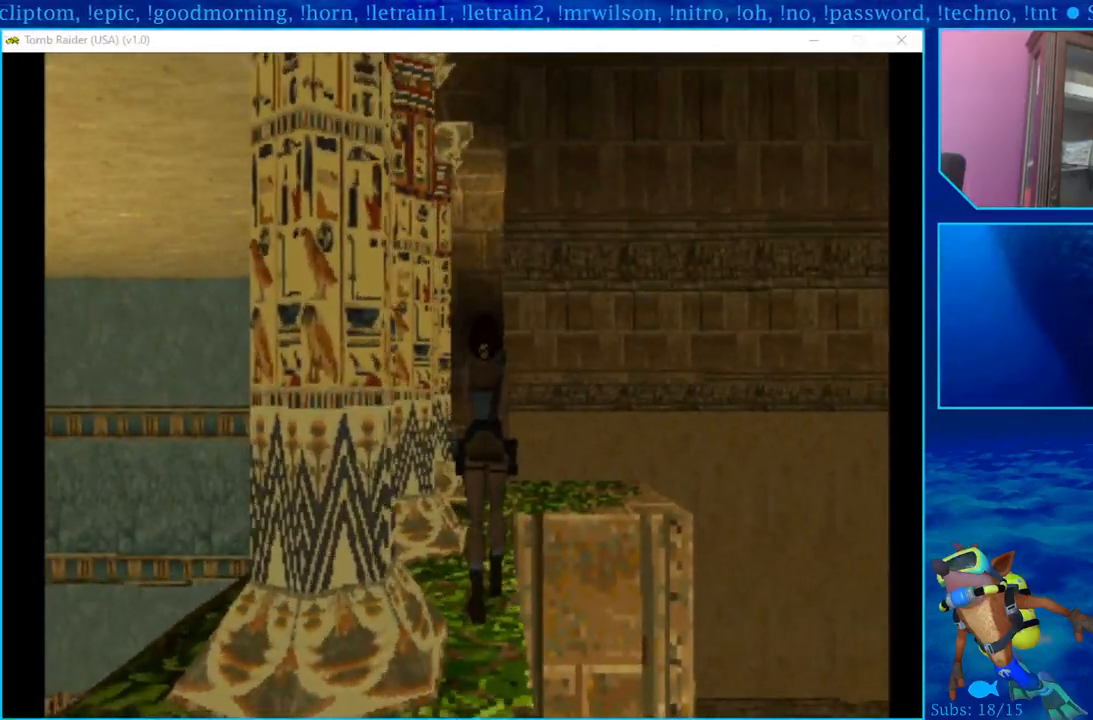
{"buttons": ["R1", "DPAD_UP"], "left_stick": "center", "right_stick": "center", "events": [[67, "DPAD_RIGHT", "down"], [200, "DPAD_RIGHT", "up"]]}